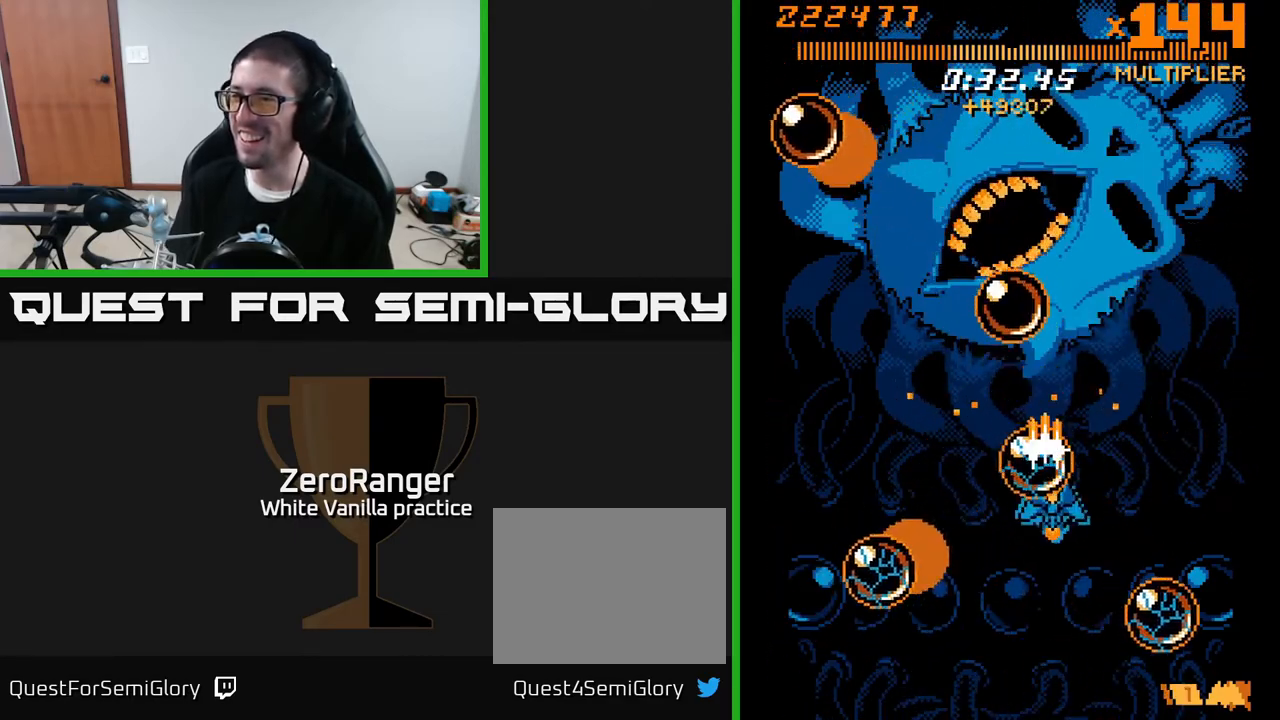
Gameplay with a controller (Xbox layout); each line is a JSON object with the inputs held at the frame after it. "events" lists button and stick changes between this image and that frame as [ms after this image, input, new state], when the widget could be followed in between. Not read: left_stick.
{"buttons": ["A", "DPAD_UP"], "right_stick": "center", "events": [[283, "DPAD_DOWN", "up"], [333, "DPAD_UP", "down"], [383, "DPAD_RIGHT", "up"]]}
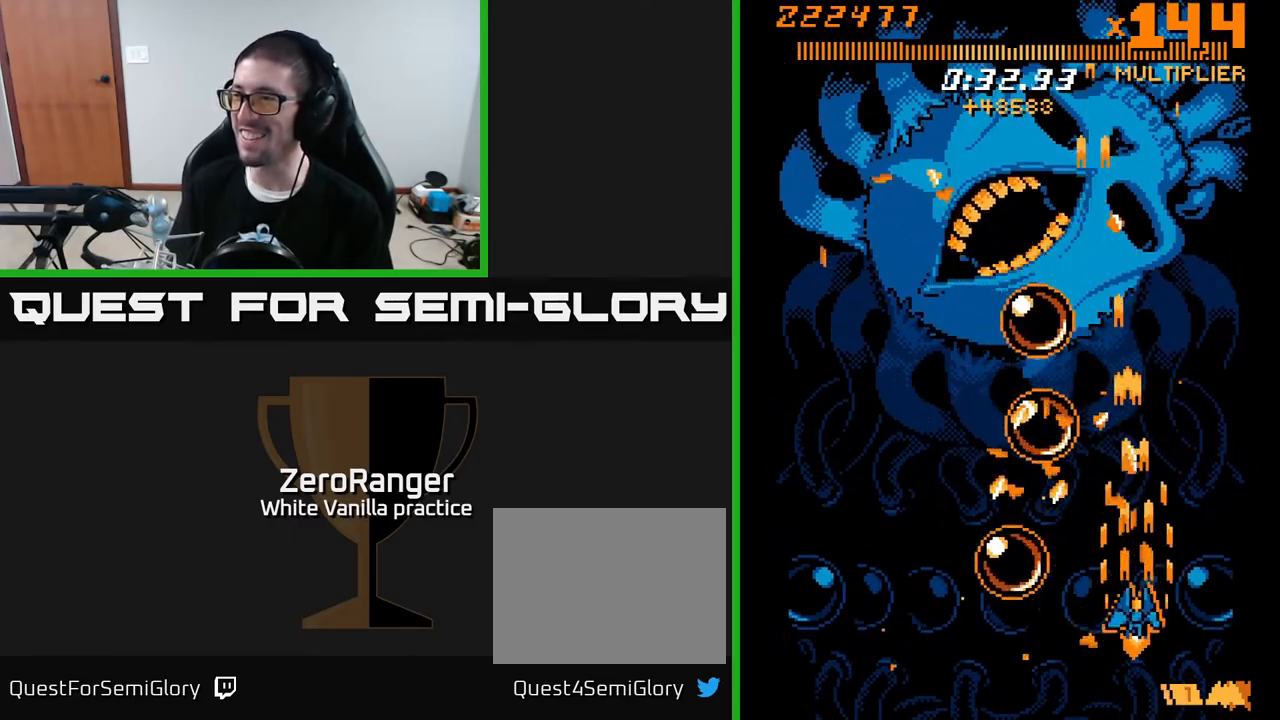
{"buttons": ["X", "DPAD_UP"], "right_stick": "center", "events": [[67, "DPAD_RIGHT", "down"], [383, "DPAD_RIGHT", "up"], [467, "X", "down"], [500, "A", "up"]]}
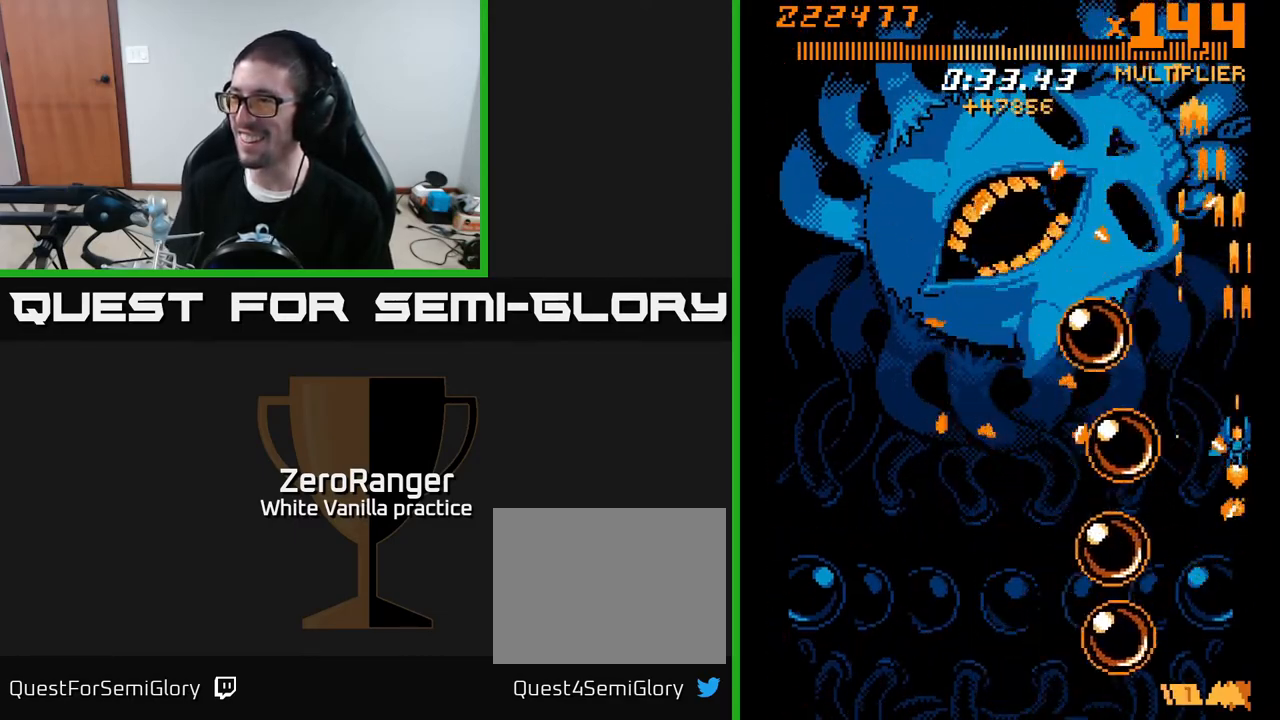
{"buttons": ["X", "DPAD_UP"], "right_stick": "center", "events": []}
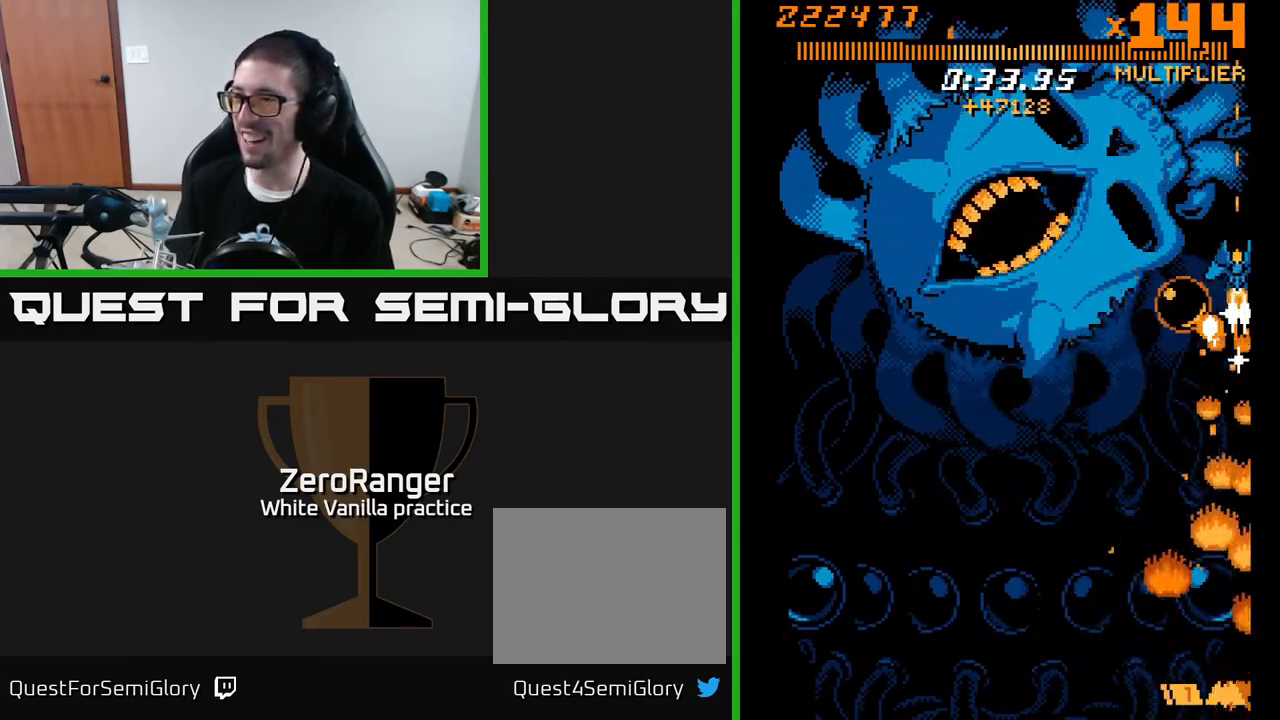
{"buttons": ["X", "DPAD_UP", "DPAD_LEFT"], "right_stick": "center", "events": [[250, "DPAD_LEFT", "down"]]}
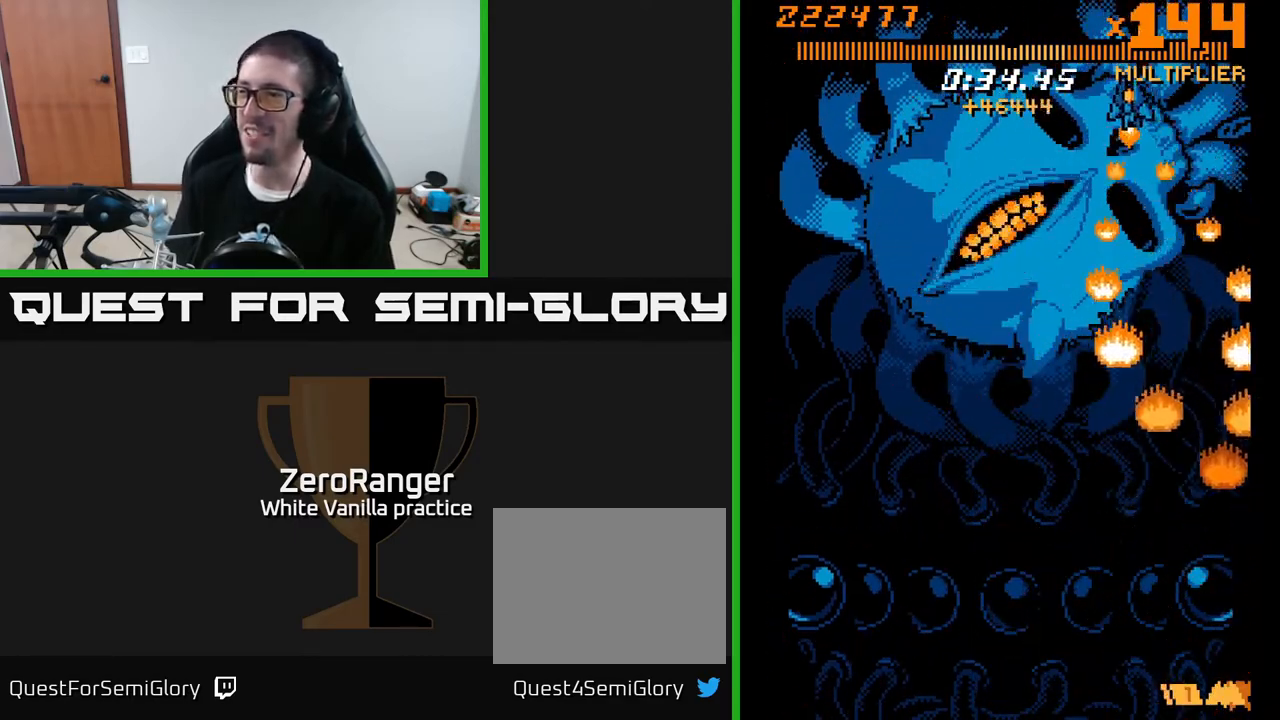
{"buttons": ["X", "DPAD_DOWN", "DPAD_LEFT"], "right_stick": "center", "events": [[17, "DPAD_UP", "up"], [167, "DPAD_DOWN", "down"]]}
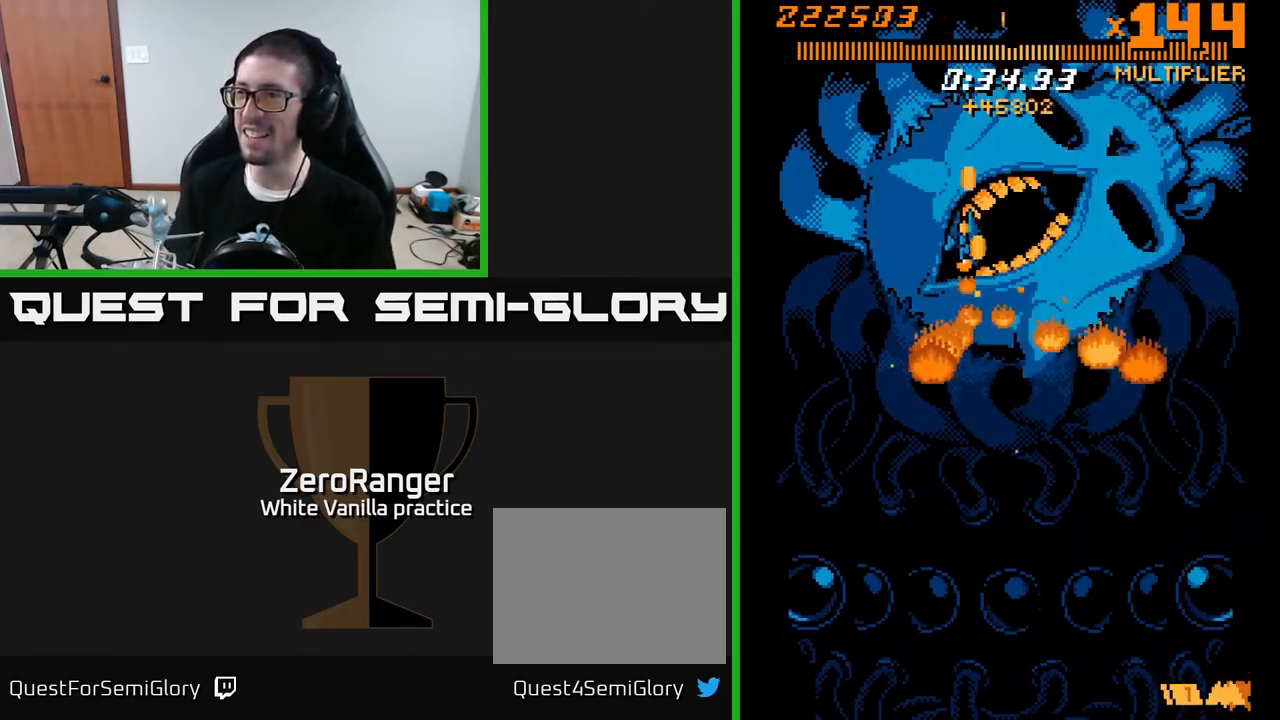
{"buttons": ["A", "DPAD_DOWN"], "right_stick": "center", "events": [[150, "A", "down"], [217, "X", "up"], [383, "DPAD_LEFT", "up"]]}
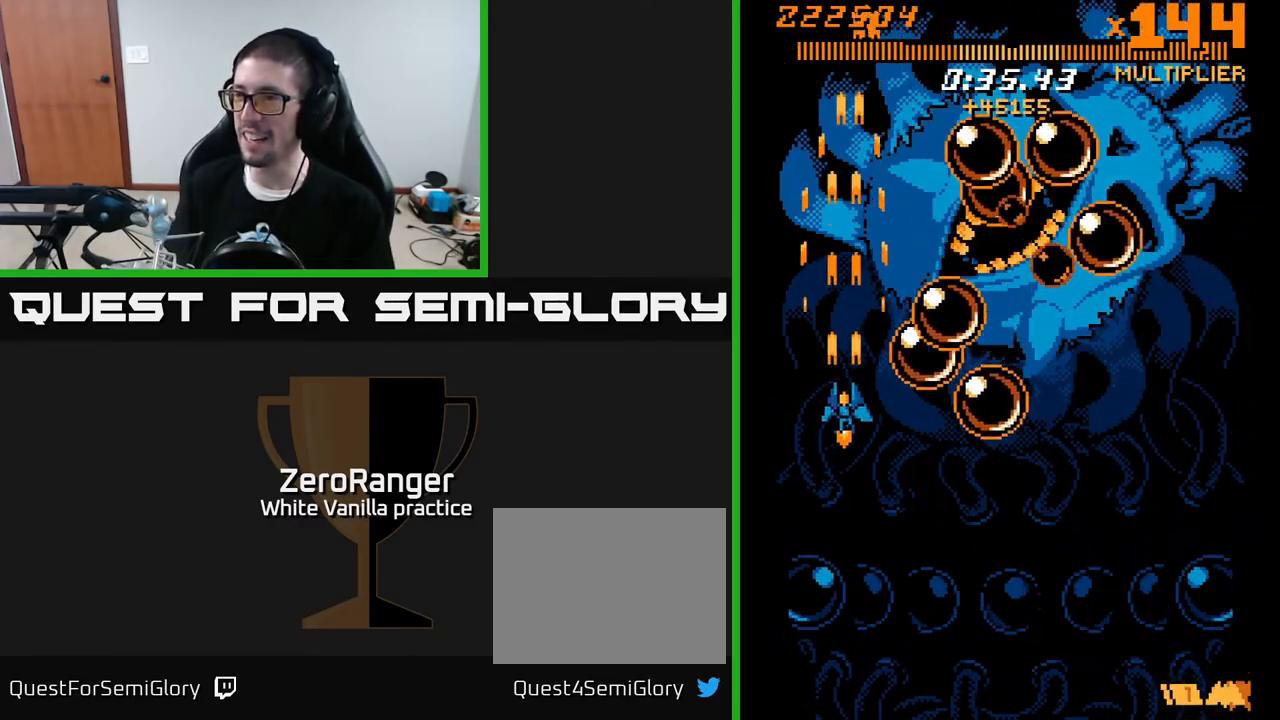
{"buttons": ["A", "DPAD_DOWN"], "right_stick": "center", "events": [[233, "DPAD_RIGHT", "down"], [400, "DPAD_RIGHT", "up"]]}
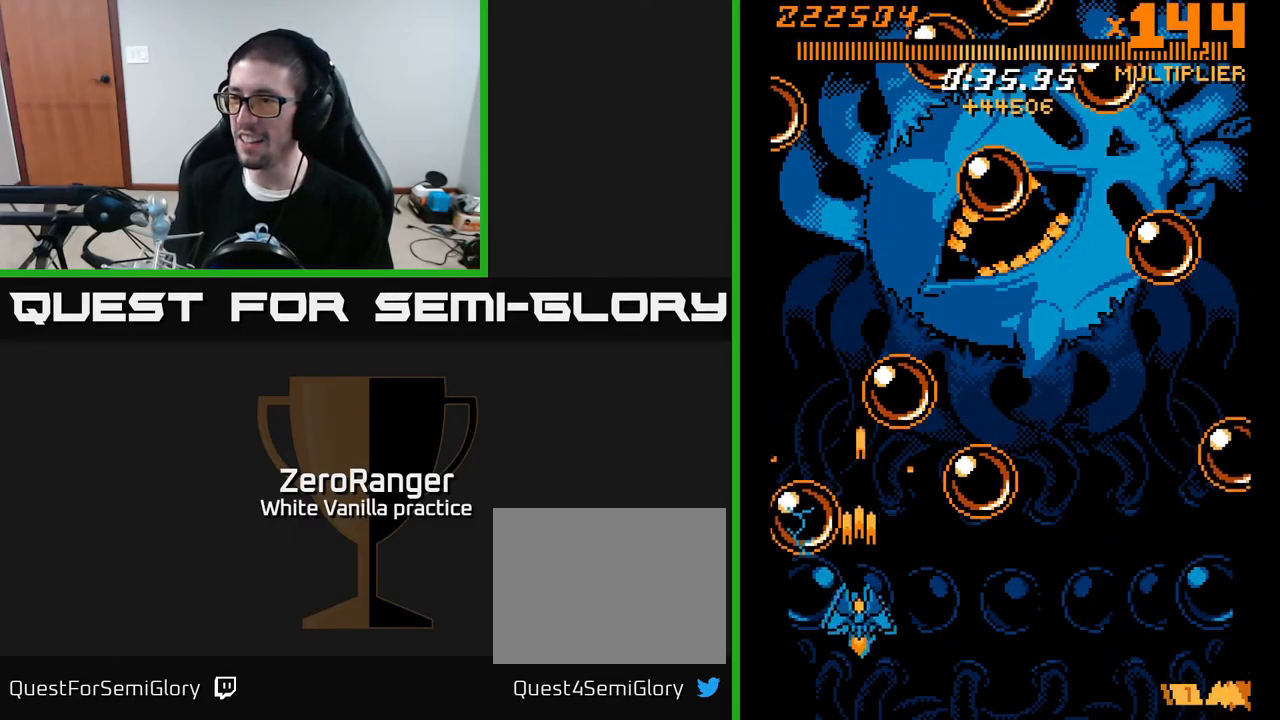
{"buttons": ["A"], "right_stick": "center", "events": [[67, "DPAD_DOWN", "up"], [67, "DPAD_RIGHT", "down"], [250, "DPAD_UP", "down"], [283, "DPAD_RIGHT", "up"], [433, "DPAD_UP", "up"]]}
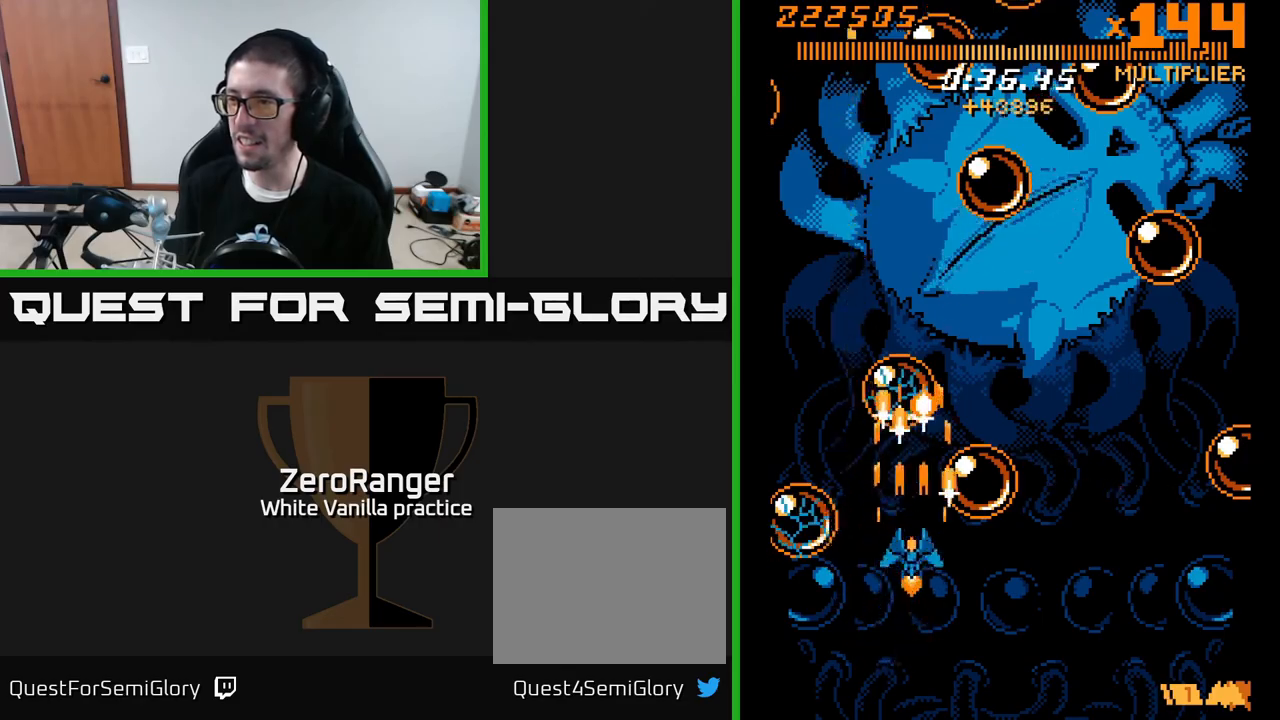
{"buttons": ["A"], "right_stick": "center", "events": [[183, "DPAD_DOWN", "down"], [217, "DPAD_RIGHT", "down"], [300, "DPAD_DOWN", "up"], [433, "DPAD_RIGHT", "up"]]}
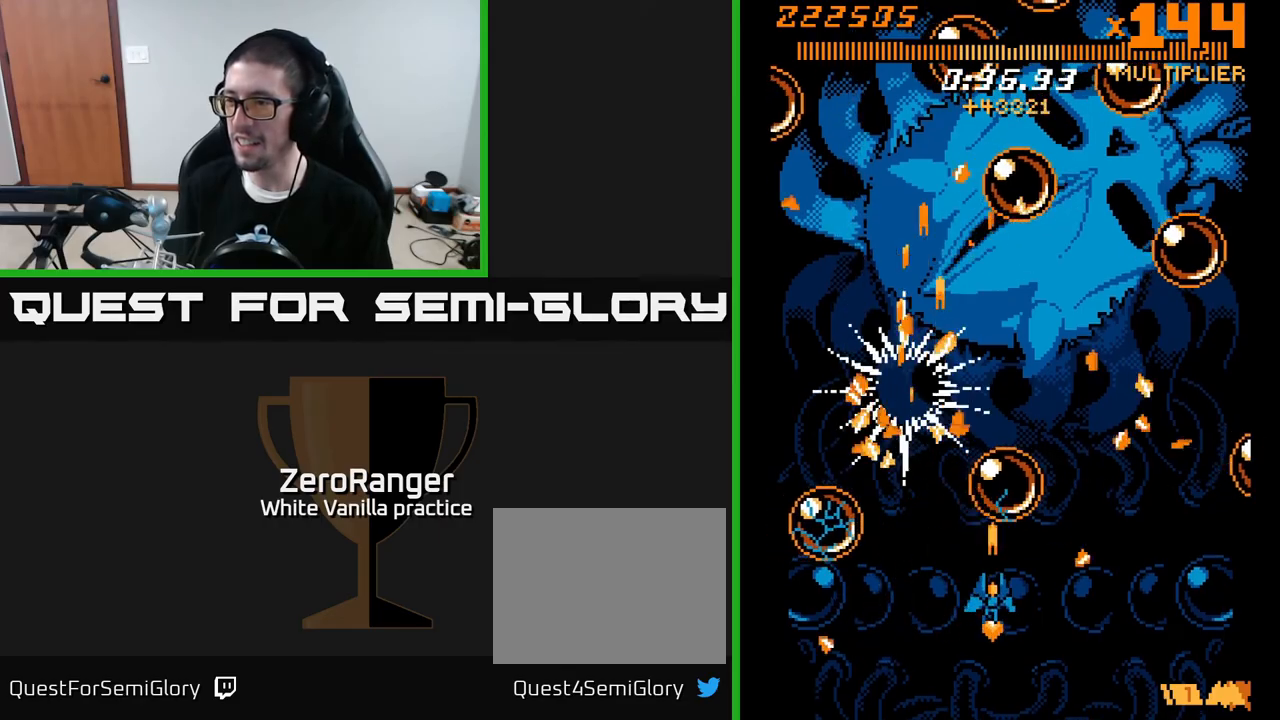
{"buttons": ["A"], "right_stick": "center", "events": [[100, "DPAD_RIGHT", "down"], [217, "DPAD_RIGHT", "up"], [300, "DPAD_RIGHT", "down"], [433, "DPAD_RIGHT", "up"]]}
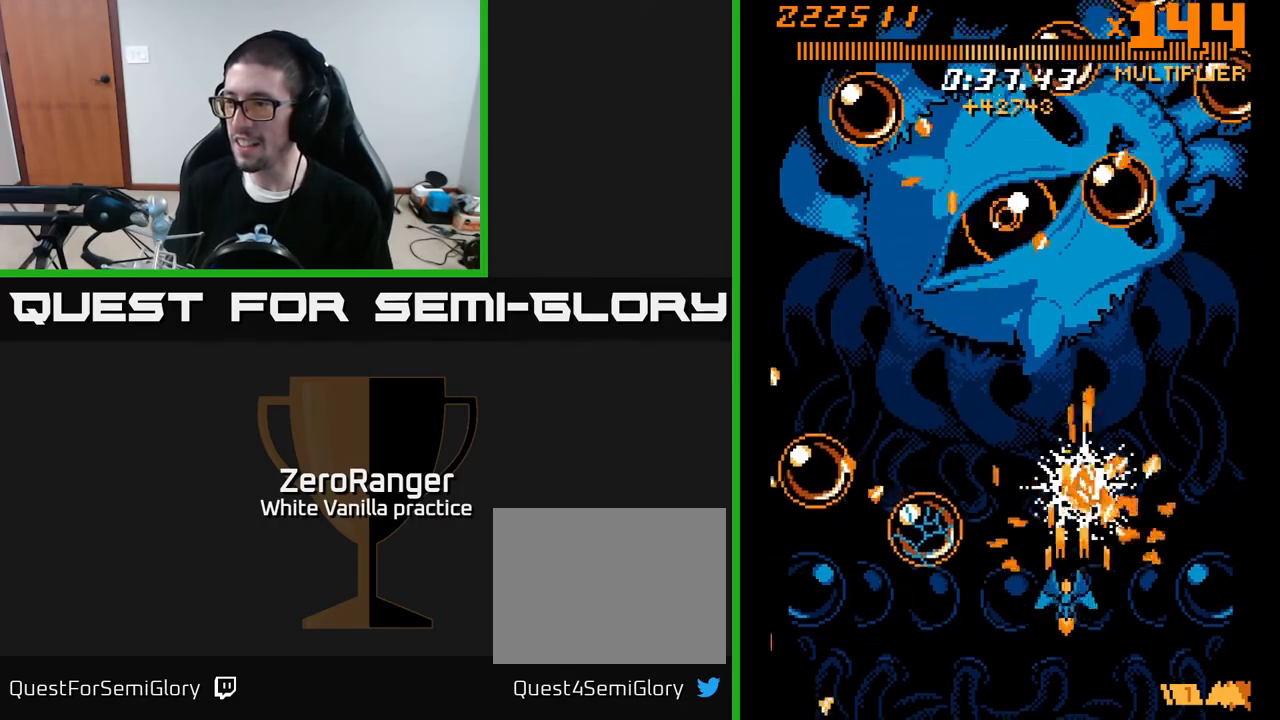
{"buttons": ["A"], "right_stick": "center", "events": [[17, "DPAD_LEFT", "down"], [117, "DPAD_DOWN", "down"], [183, "DPAD_LEFT", "up"], [317, "DPAD_DOWN", "up"], [317, "DPAD_RIGHT", "down"], [350, "DPAD_UP", "down"], [400, "DPAD_RIGHT", "up"], [450, "DPAD_UP", "up"]]}
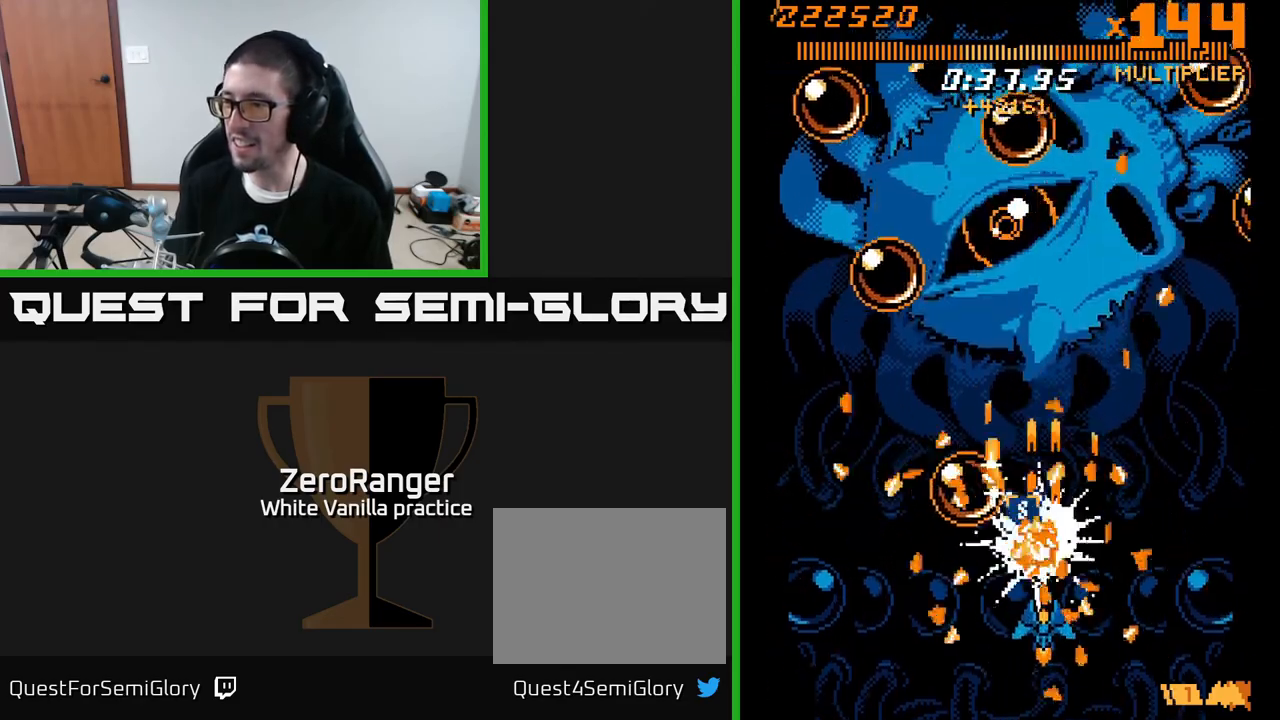
{"buttons": ["A"], "right_stick": "center", "events": [[267, "DPAD_UP", "down"], [383, "DPAD_UP", "up"]]}
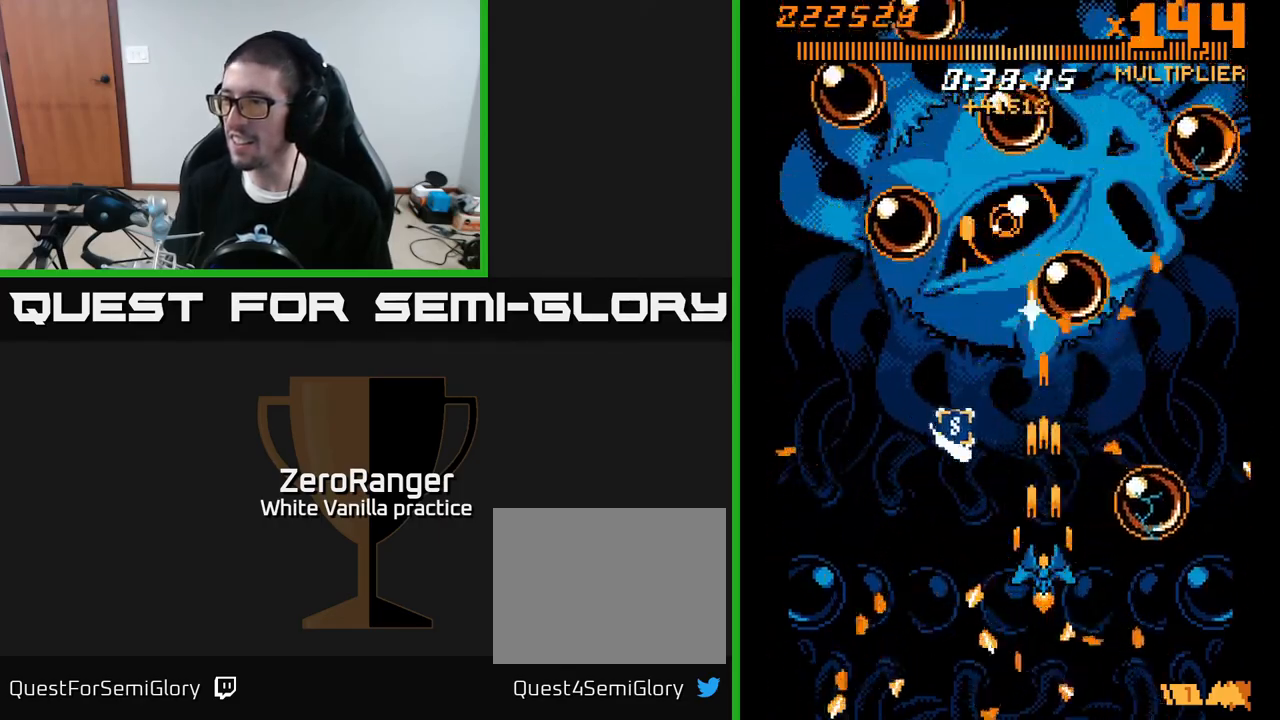
{"buttons": ["A", "DPAD_UP"], "right_stick": "center", "events": [[33, "DPAD_UP", "down"], [300, "DPAD_LEFT", "down"], [417, "DPAD_LEFT", "up"], [433, "DPAD_RIGHT", "down"], [467, "DPAD_RIGHT", "up"]]}
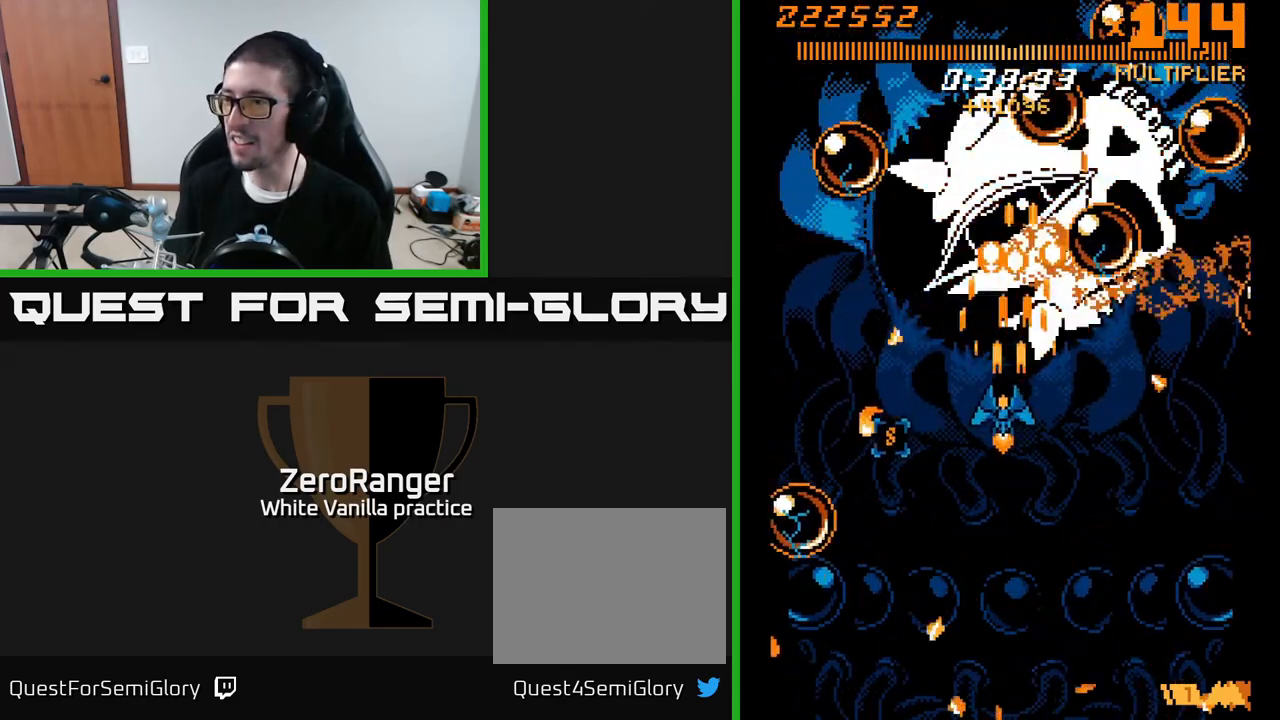
{"buttons": ["A", "DPAD_DOWN", "DPAD_LEFT"], "right_stick": "center", "events": [[17, "DPAD_LEFT", "down"], [33, "DPAD_UP", "up"], [117, "DPAD_DOWN", "down"], [217, "DPAD_DOWN", "up"], [250, "DPAD_UP", "down"], [333, "DPAD_UP", "up"], [367, "DPAD_DOWN", "down"]]}
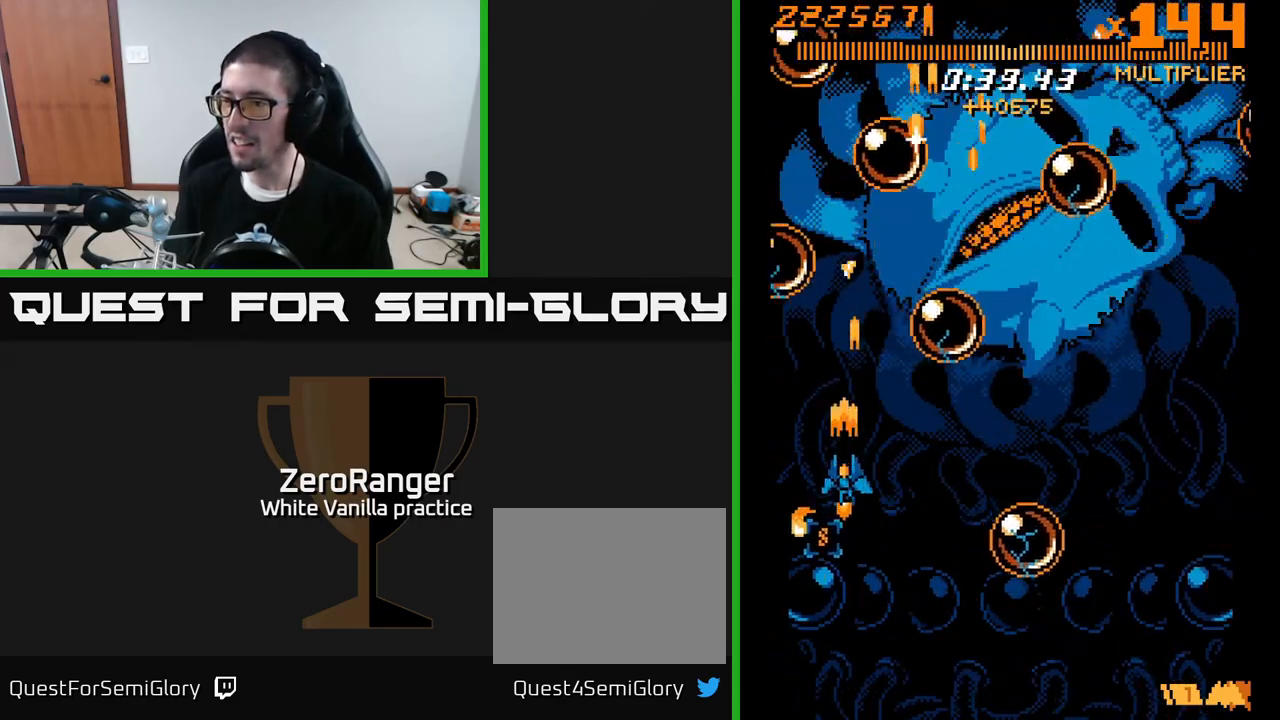
{"buttons": ["A", "DPAD_DOWN"], "right_stick": "center", "events": [[17, "DPAD_LEFT", "up"], [283, "DPAD_LEFT", "down"], [383, "DPAD_LEFT", "up"]]}
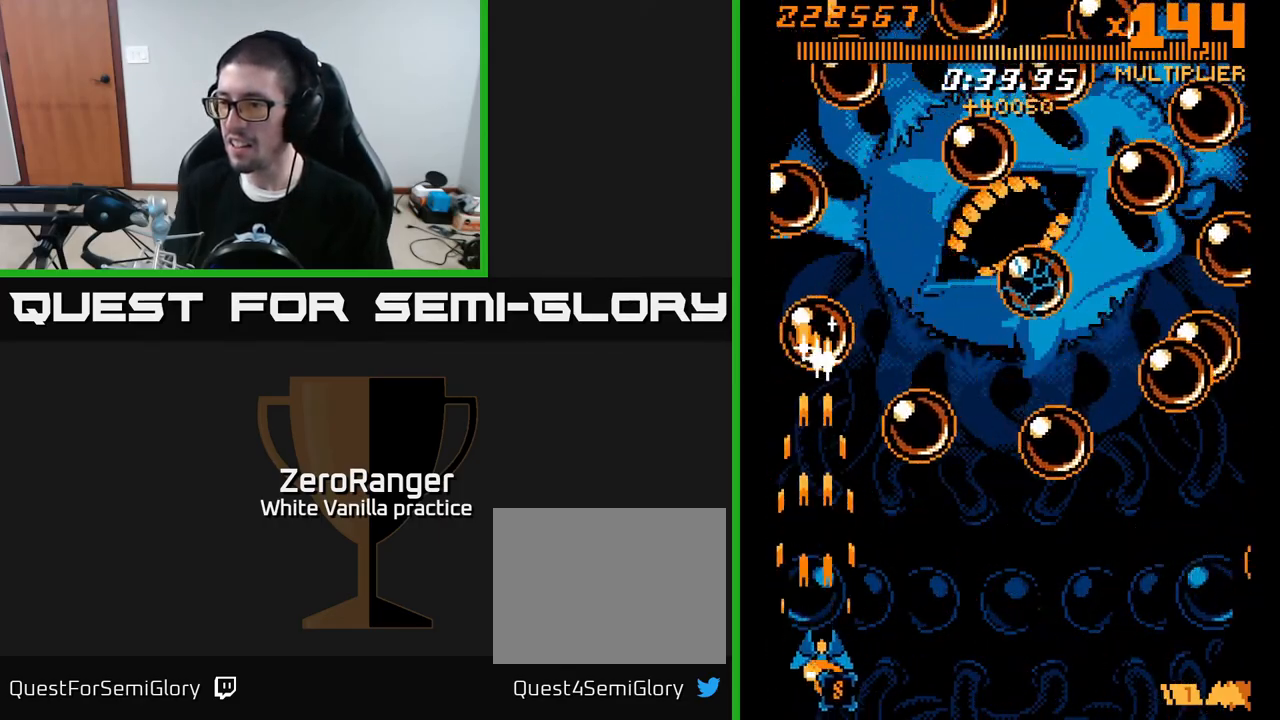
{"buttons": ["A", "DPAD_UP", "DPAD_RIGHT"], "right_stick": "center", "events": [[33, "DPAD_RIGHT", "down"], [350, "DPAD_DOWN", "up"], [433, "DPAD_UP", "down"]]}
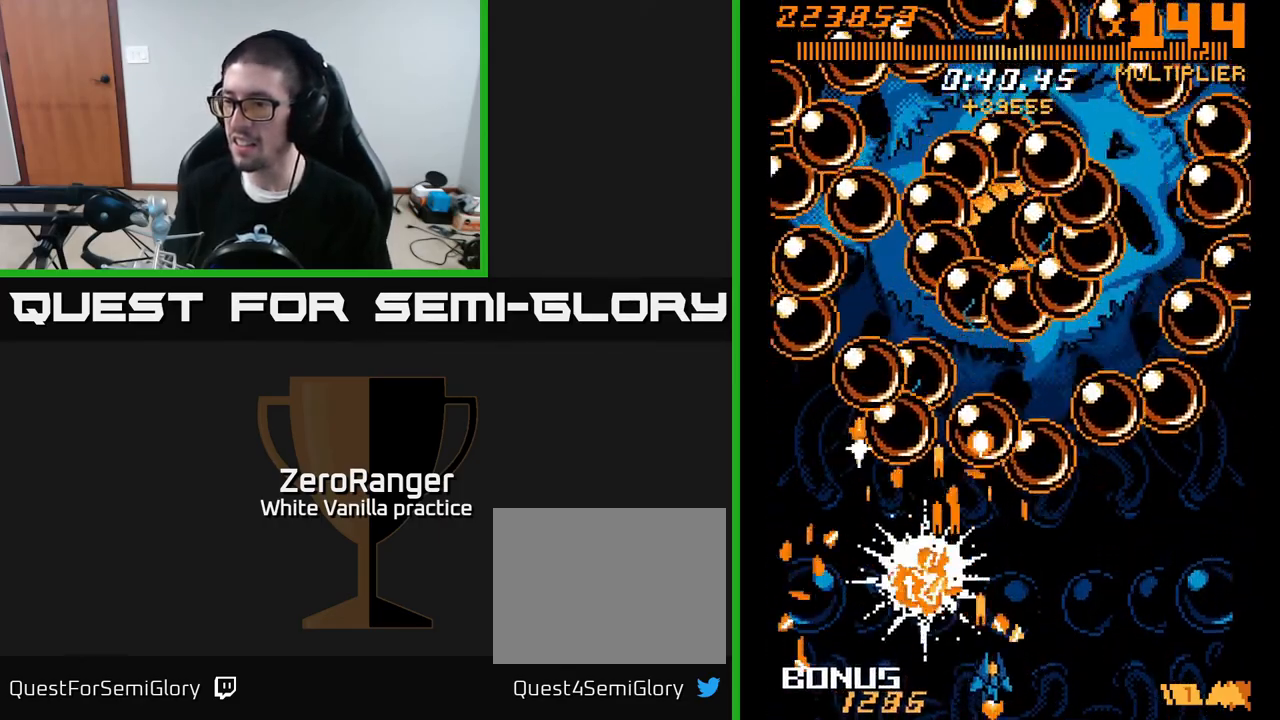
{"buttons": ["A", "DPAD_UP", "DPAD_RIGHT"], "right_stick": "center"}
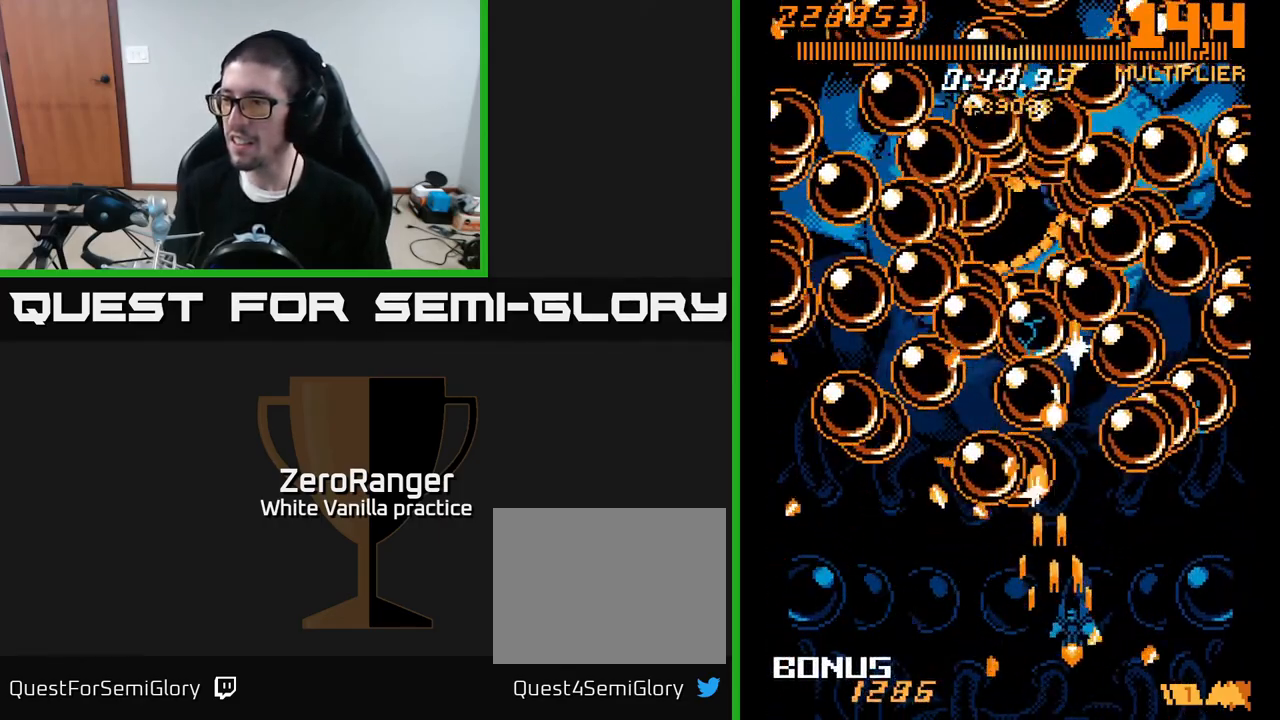
{"buttons": ["A", "DPAD_DOWN", "DPAD_RIGHT"], "right_stick": "center", "events": [[50, "DPAD_RIGHT", "up"], [100, "DPAD_UP", "up"], [217, "DPAD_DOWN", "down"], [233, "DPAD_RIGHT", "down"]]}
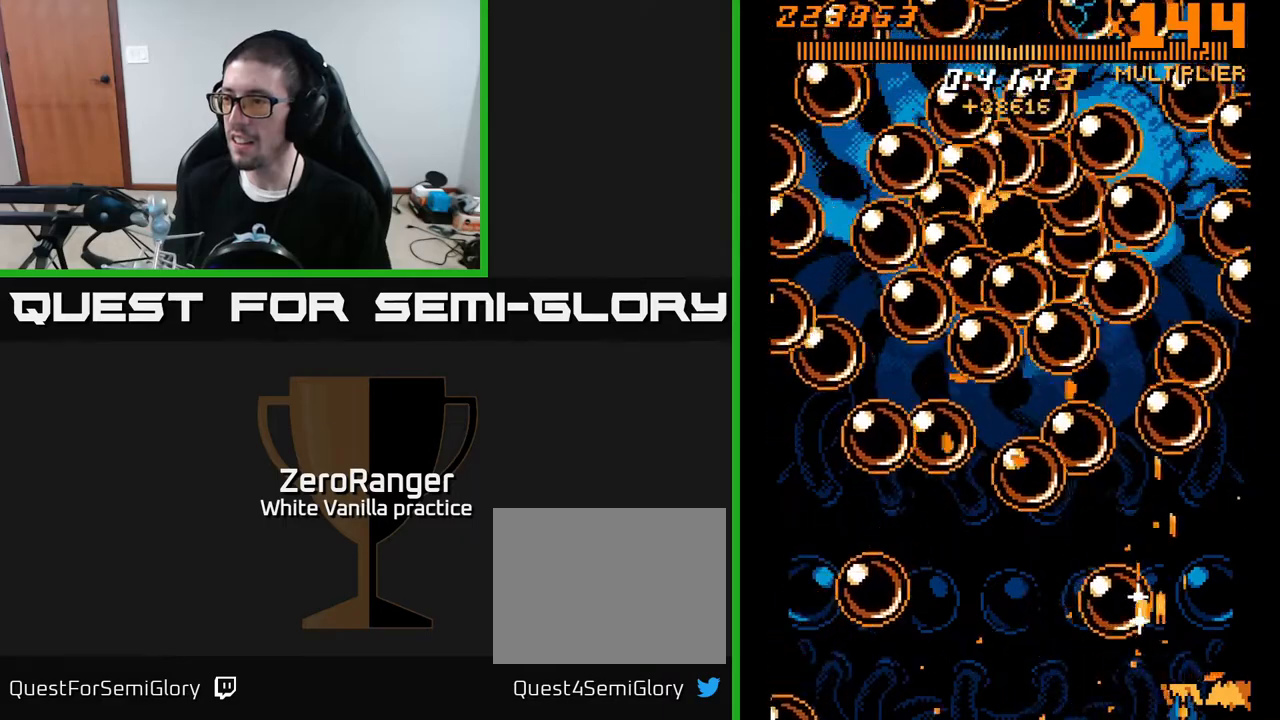
{"buttons": ["A", "DPAD_UP", "DPAD_LEFT"], "right_stick": "center", "events": [[33, "DPAD_DOWN", "up"], [250, "DPAD_RIGHT", "up"], [250, "DPAD_UP", "down"], [383, "DPAD_RIGHT", "down"], [433, "DPAD_RIGHT", "up"], [500, "DPAD_LEFT", "down"]]}
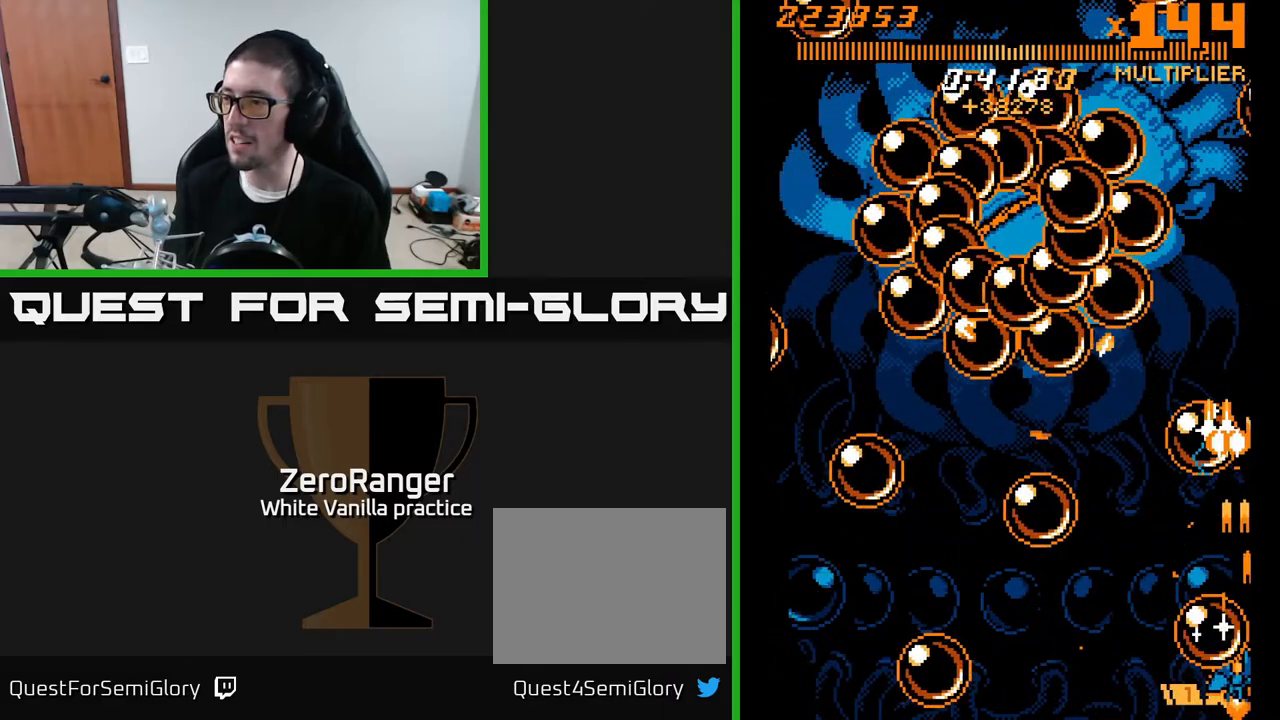
{"buttons": ["DPAD_UP"], "right_stick": "center", "events": [[17, "DPAD_UP", "up"], [50, "DPAD_DOWN", "down"], [117, "DPAD_LEFT", "up"], [233, "DPAD_DOWN", "up"], [417, "A", "up"], [450, "A", "down"], [483, "DPAD_UP", "down"], [500, "A", "up"]]}
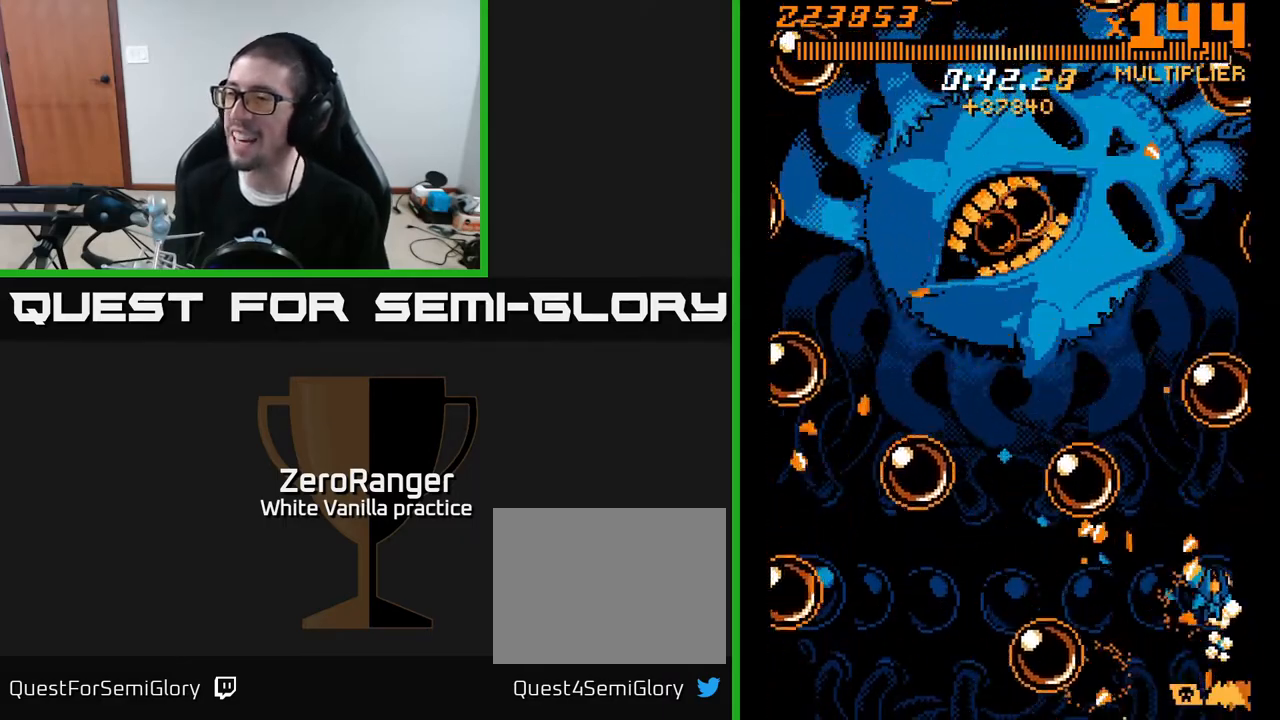
{"buttons": ["A", "DPAD_UP", "DPAD_LEFT"], "right_stick": "center", "events": [[17, "DPAD_LEFT", "down"], [50, "A", "down"]]}
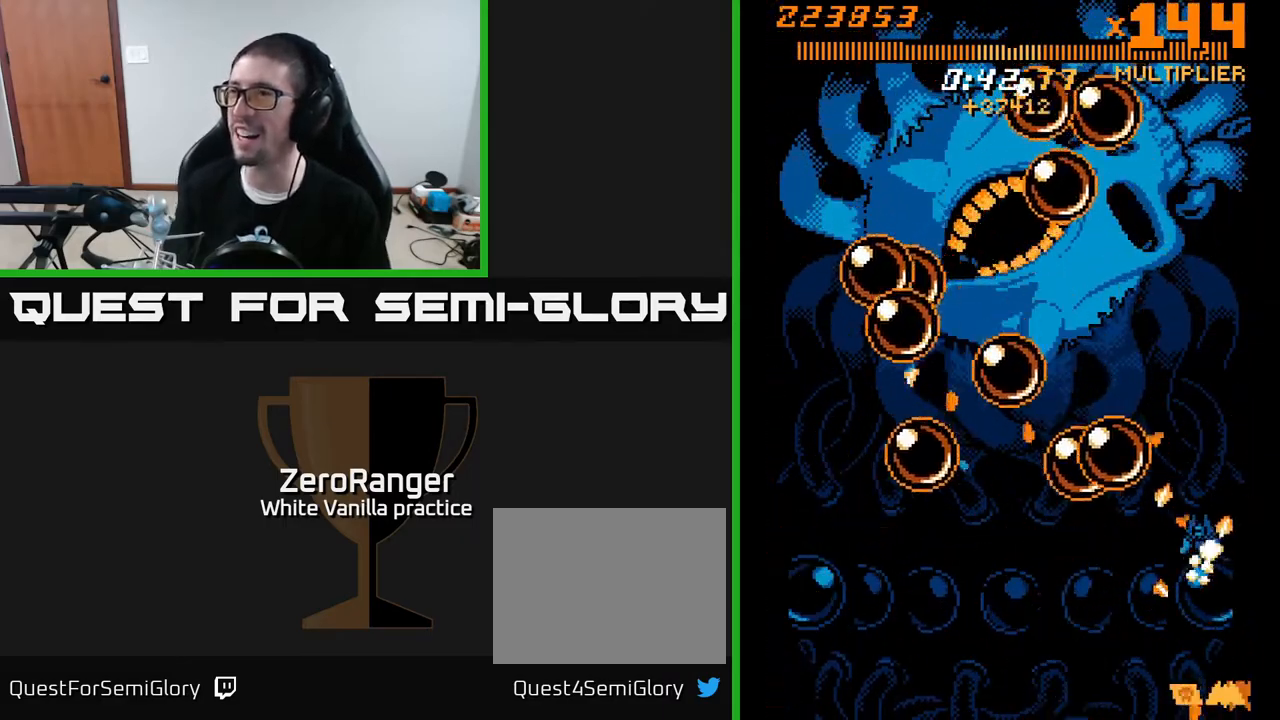
{"buttons": ["A", "DPAD_UP", "DPAD_LEFT"], "right_stick": "center", "events": [[283, "DPAD_LEFT", "up"], [367, "DPAD_LEFT", "down"]]}
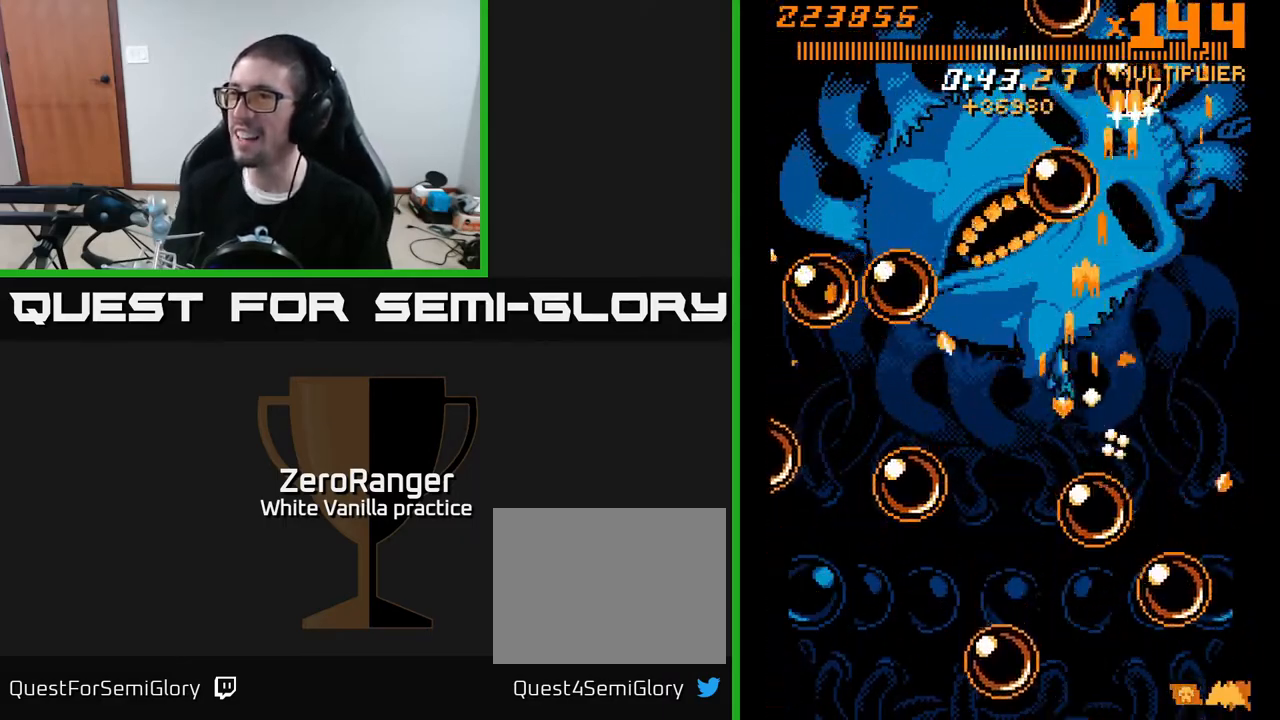
{"buttons": ["A", "DPAD_UP"], "right_stick": "center", "events": [[167, "DPAD_LEFT", "up"]]}
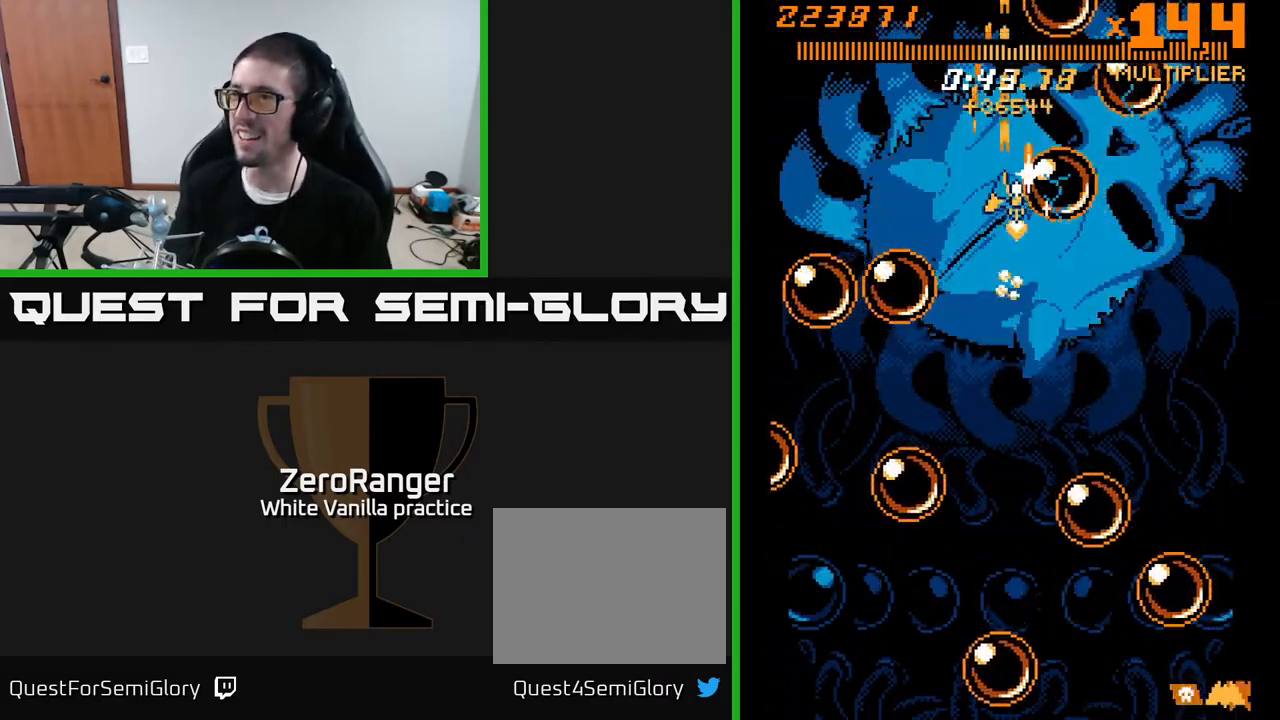
{"buttons": ["A", "DPAD_DOWN"], "right_stick": "center", "events": [[50, "DPAD_UP", "up"], [67, "DPAD_DOWN", "down"]]}
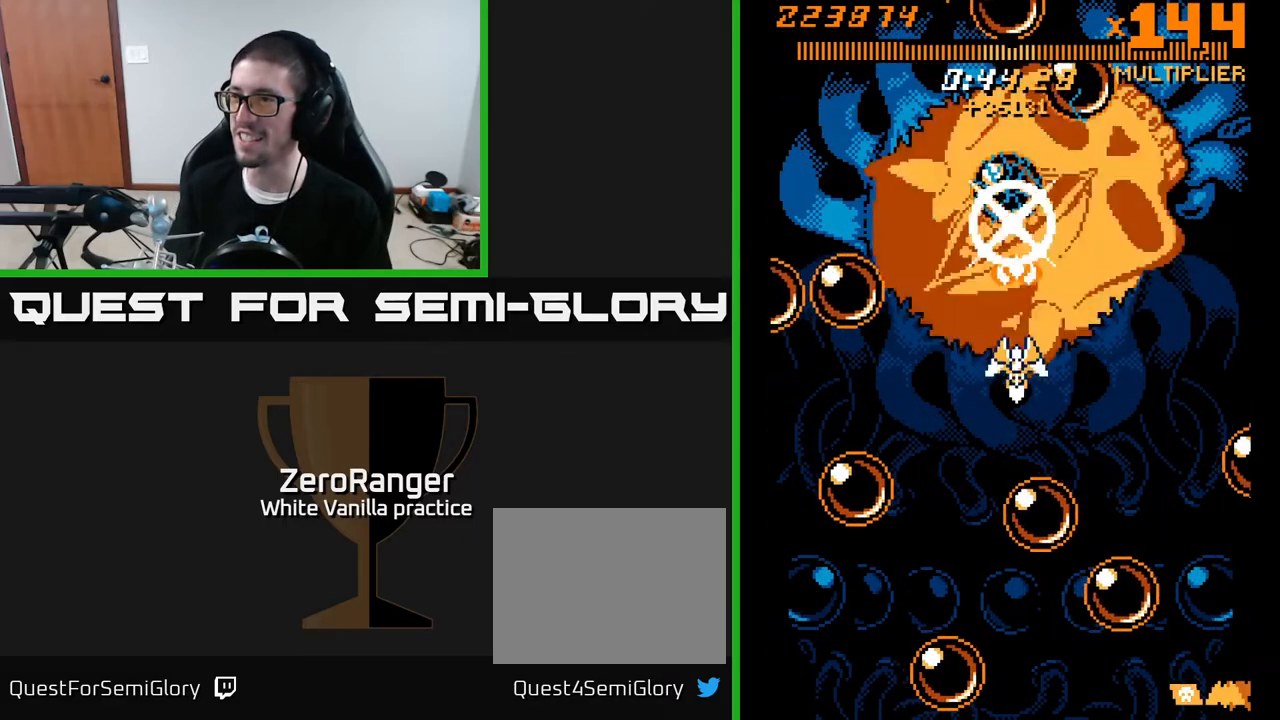
{"buttons": ["A", "DPAD_RIGHT"], "right_stick": "center", "events": [[50, "DPAD_DOWN", "up"], [117, "DPAD_UP", "down"], [150, "DPAD_LEFT", "down"], [167, "DPAD_UP", "up"], [200, "DPAD_LEFT", "up"], [467, "DPAD_RIGHT", "down"]]}
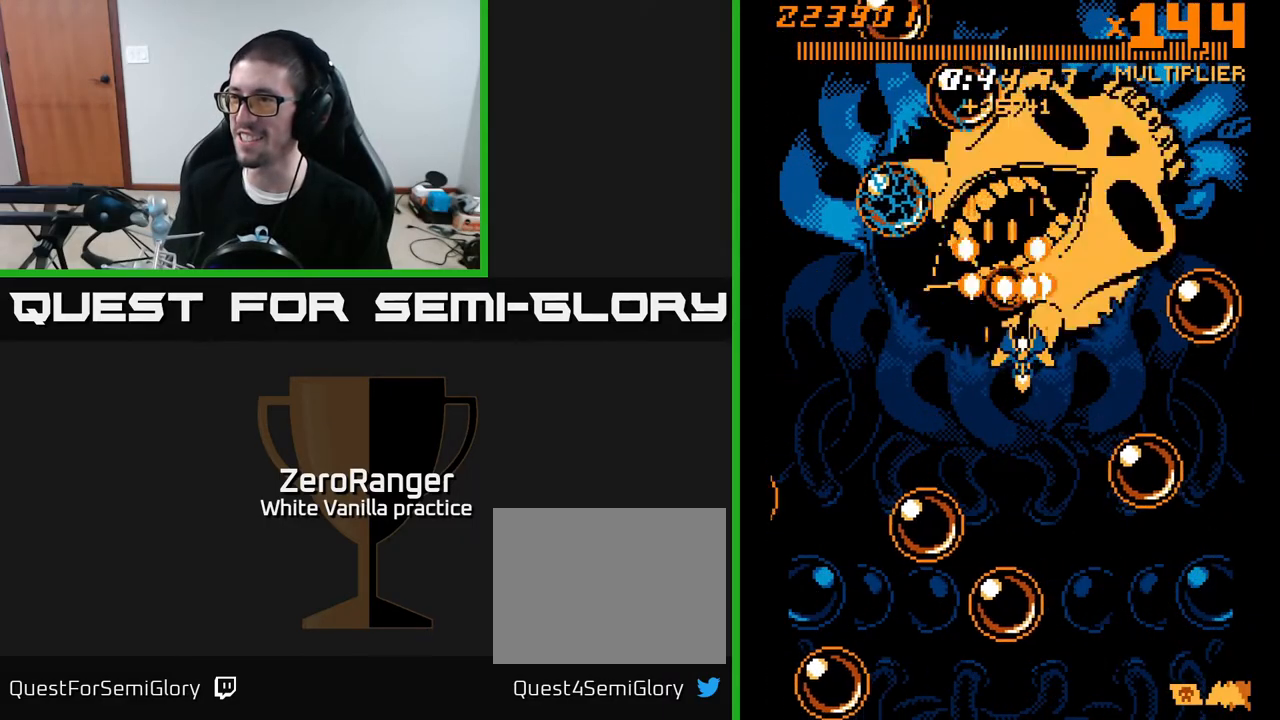
{"buttons": ["A", "DPAD_UP", "DPAD_LEFT"], "right_stick": "center", "events": [[150, "DPAD_DOWN", "down"], [350, "DPAD_RIGHT", "up"], [433, "DPAD_DOWN", "up"], [433, "DPAD_LEFT", "down"], [483, "DPAD_UP", "down"]]}
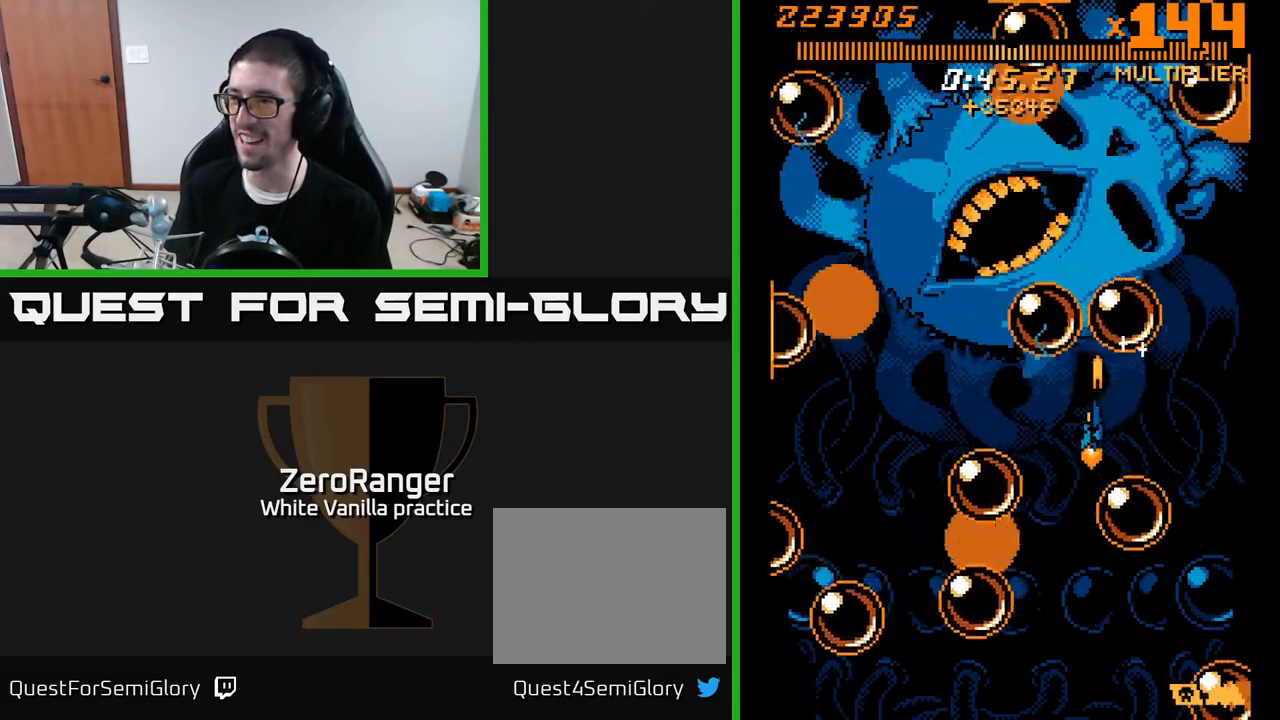
{"buttons": ["A", "DPAD_UP", "DPAD_LEFT"], "right_stick": "center", "events": [[50, "DPAD_LEFT", "up"], [50, "DPAD_UP", "up"], [67, "DPAD_RIGHT", "down"], [183, "DPAD_DOWN", "down"], [267, "DPAD_RIGHT", "up"], [350, "DPAD_LEFT", "down"], [433, "DPAD_DOWN", "up"], [467, "DPAD_UP", "down"]]}
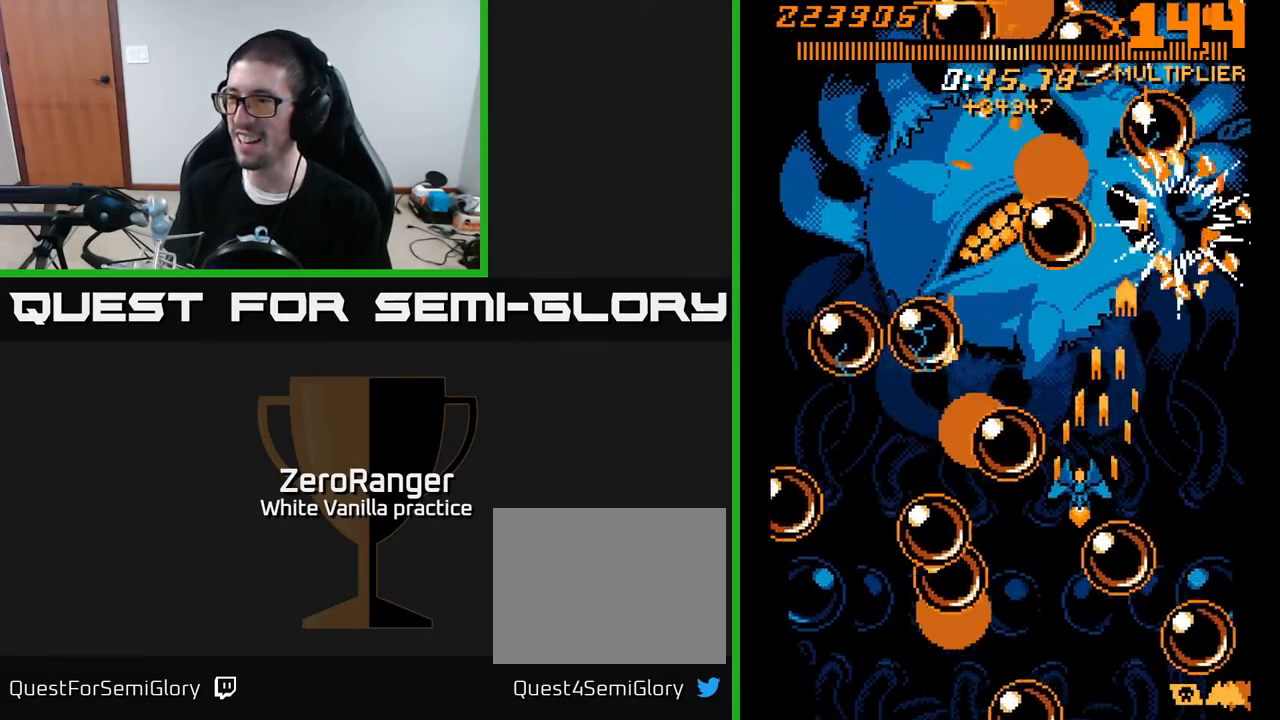
{"buttons": ["A", "DPAD_DOWN", "DPAD_LEFT"], "right_stick": "center", "events": [[17, "DPAD_UP", "up"], [67, "DPAD_DOWN", "down"], [100, "DPAD_LEFT", "up"], [183, "DPAD_LEFT", "down"], [267, "DPAD_DOWN", "up"], [317, "DPAD_UP", "down"], [400, "DPAD_LEFT", "up"], [417, "DPAD_LEFT", "down"], [450, "DPAD_UP", "up"], [467, "DPAD_DOWN", "down"]]}
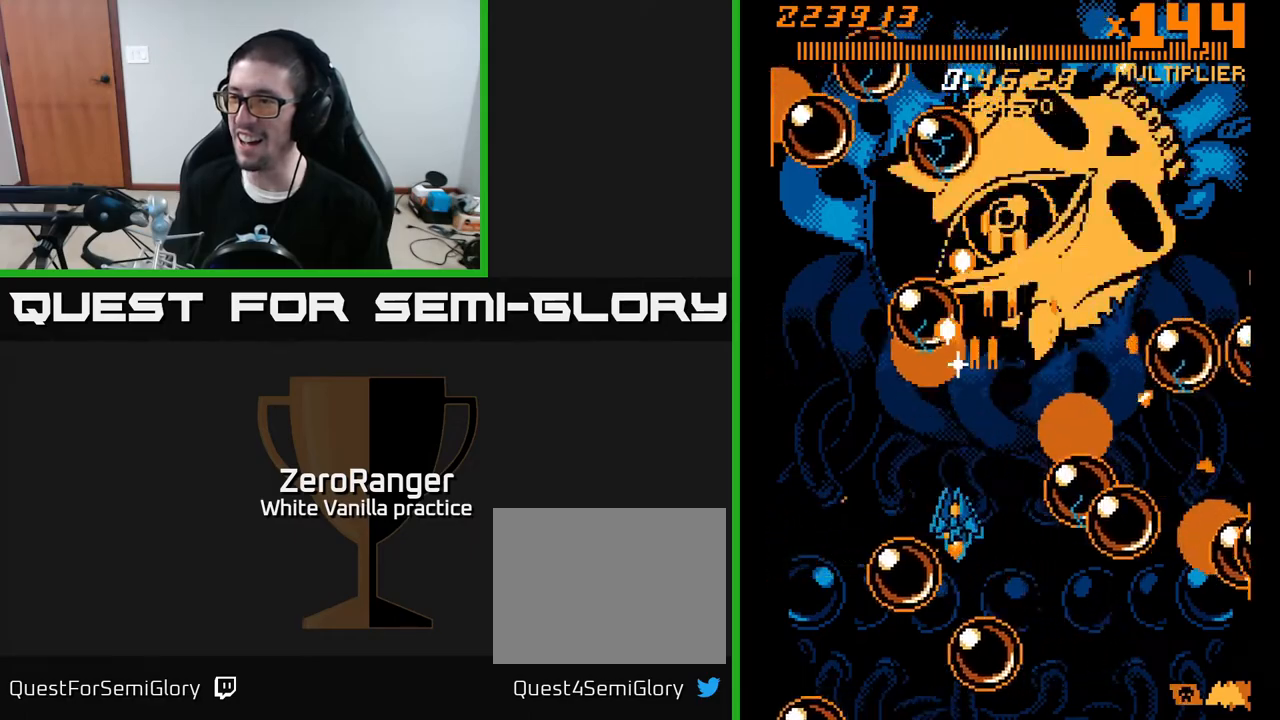
{"buttons": ["A", "DPAD_RIGHT"], "right_stick": "center", "events": [[50, "DPAD_DOWN", "up"], [133, "DPAD_UP", "down"], [183, "DPAD_LEFT", "up"], [233, "DPAD_RIGHT", "down"], [250, "DPAD_UP", "up"], [350, "DPAD_DOWN", "down"], [450, "DPAD_DOWN", "up"]]}
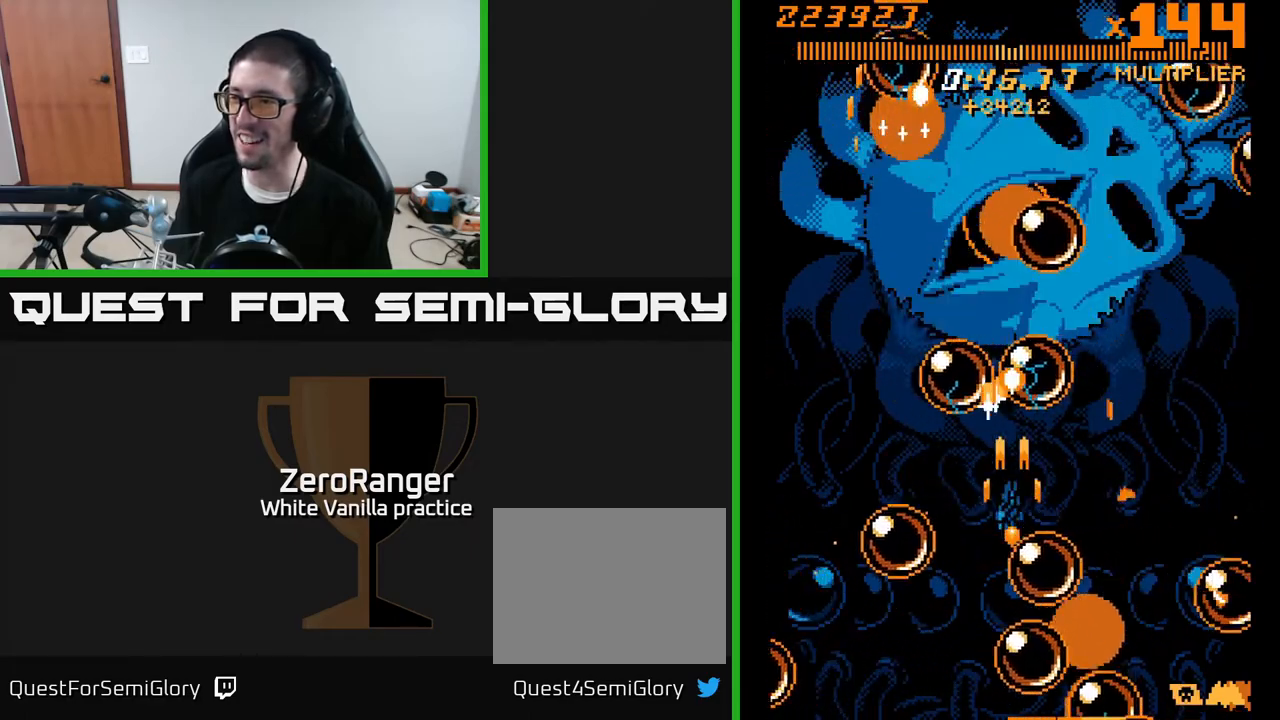
{"buttons": ["A", "DPAD_UP"], "right_stick": "center", "events": [[17, "DPAD_RIGHT", "up"], [283, "DPAD_UP", "down"]]}